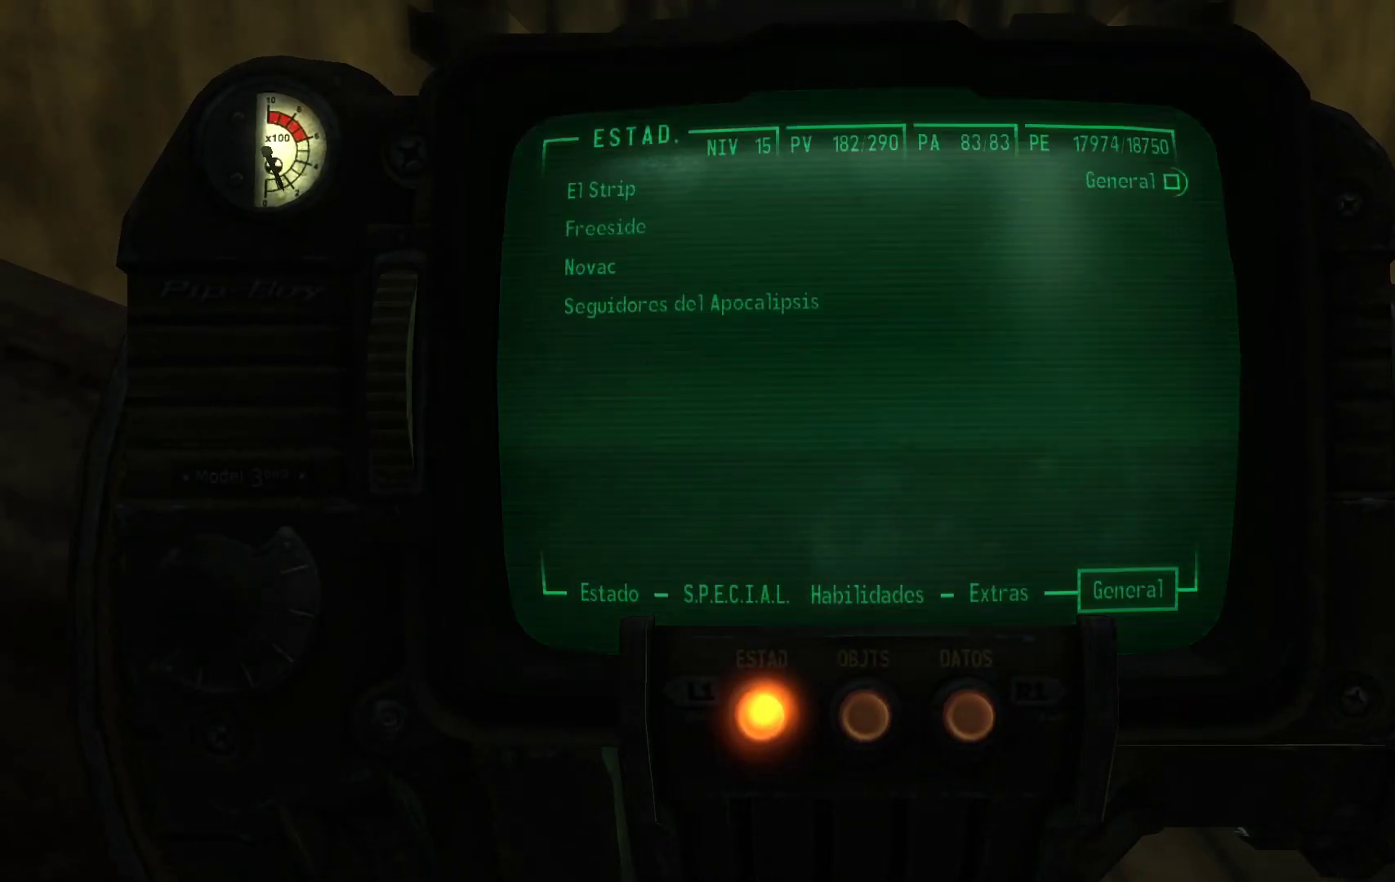
Gameplay with a controller (Xbox layout); each line is a JSON object with the inputs held at the frame after it. "events" lists button and stick changes between this image and that frame as [ms after this image, input, new state], when the widget could be followed in between.
{"buttons": ["R1"], "left_stick": "center", "right_stick": "center", "events": [[483, "R1", "down"]]}
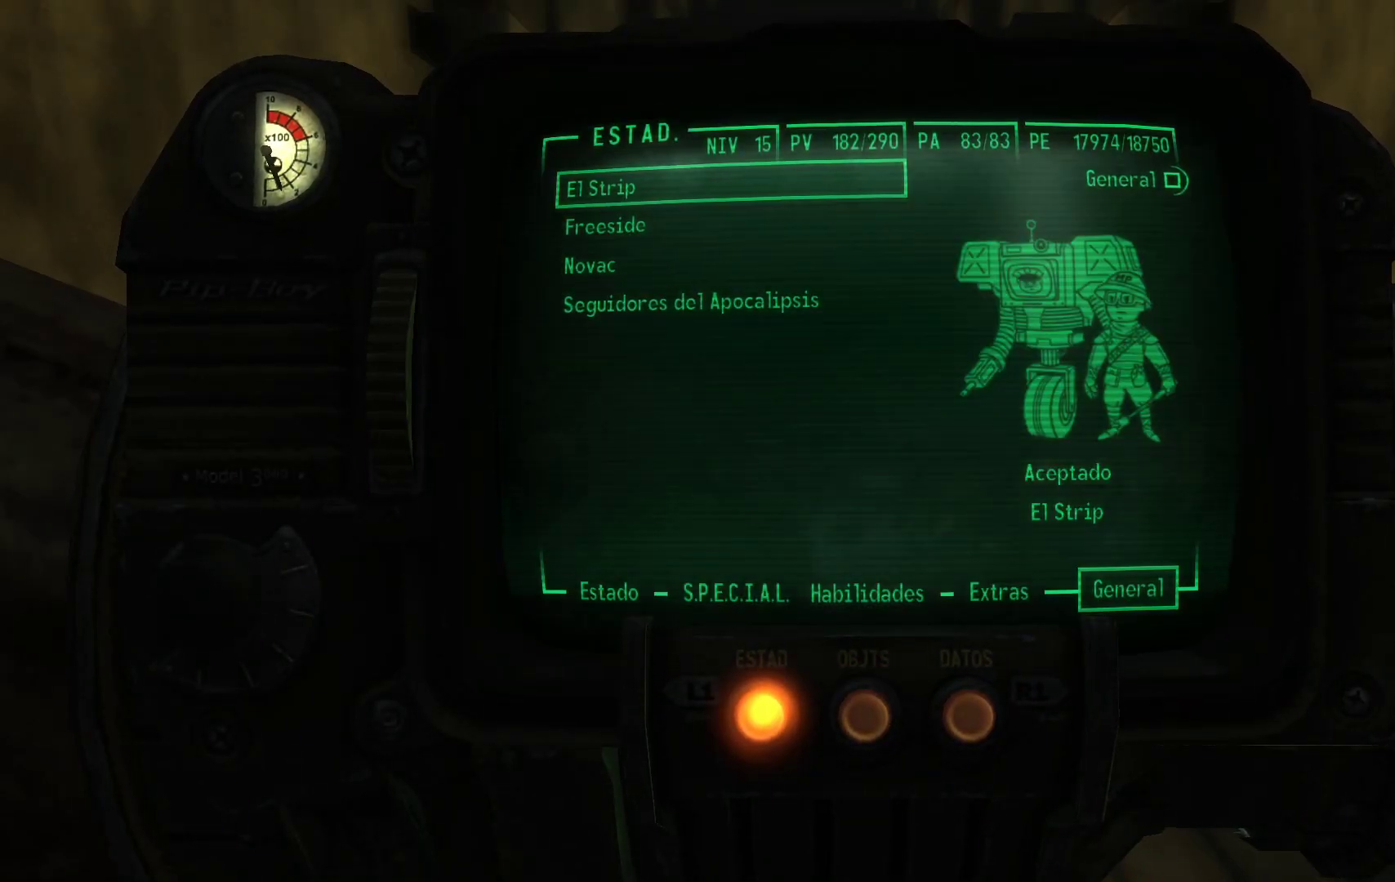
{"buttons": [], "left_stick": "center", "right_stick": "center", "events": [[100, "R1", "up"], [183, "R1", "down"], [317, "R1", "up"]]}
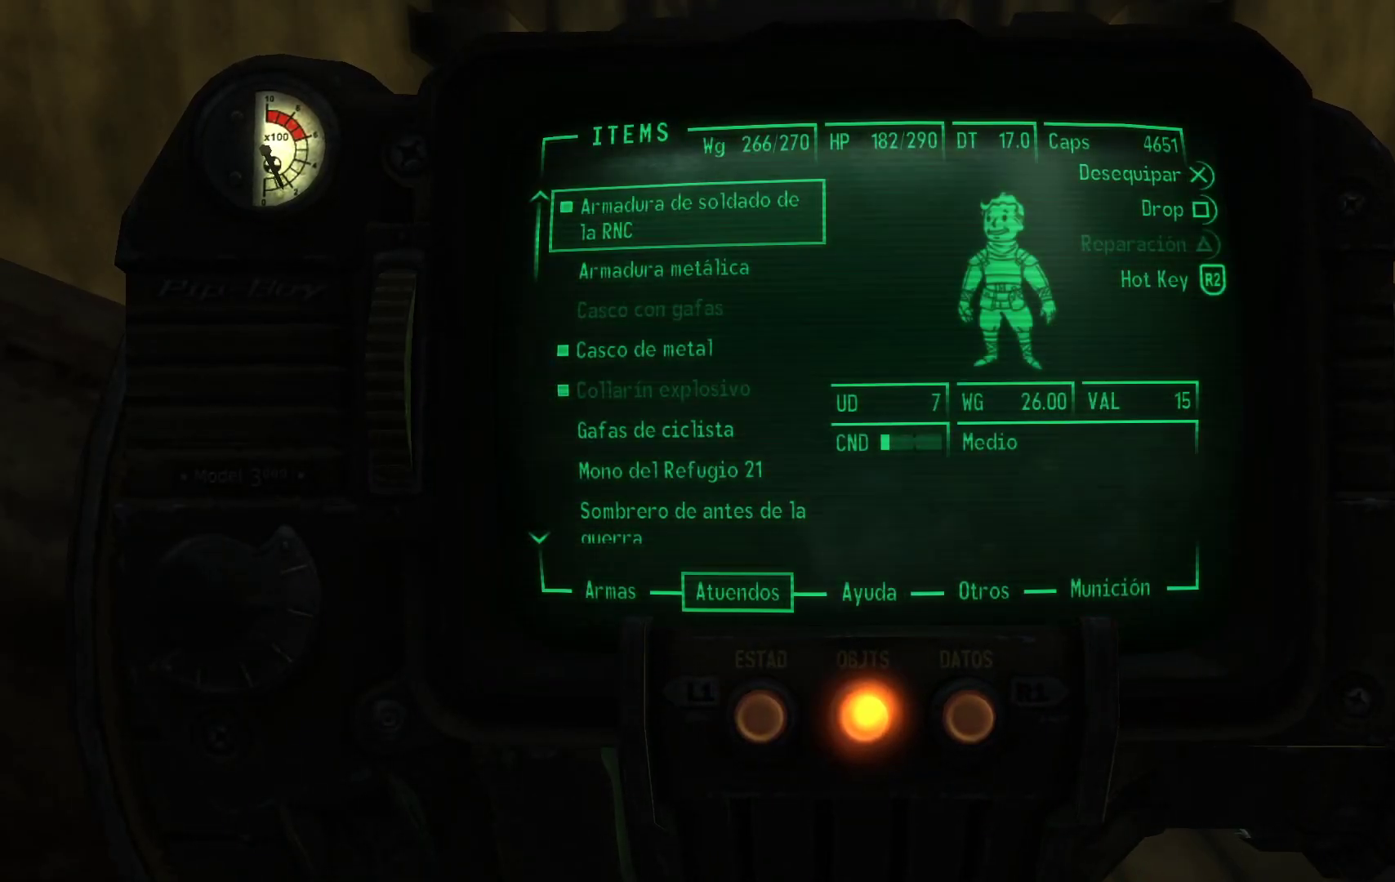
{"buttons": [], "left_stick": "center", "right_stick": "center", "events": [[117, "R1", "down"], [217, "R1", "up"]]}
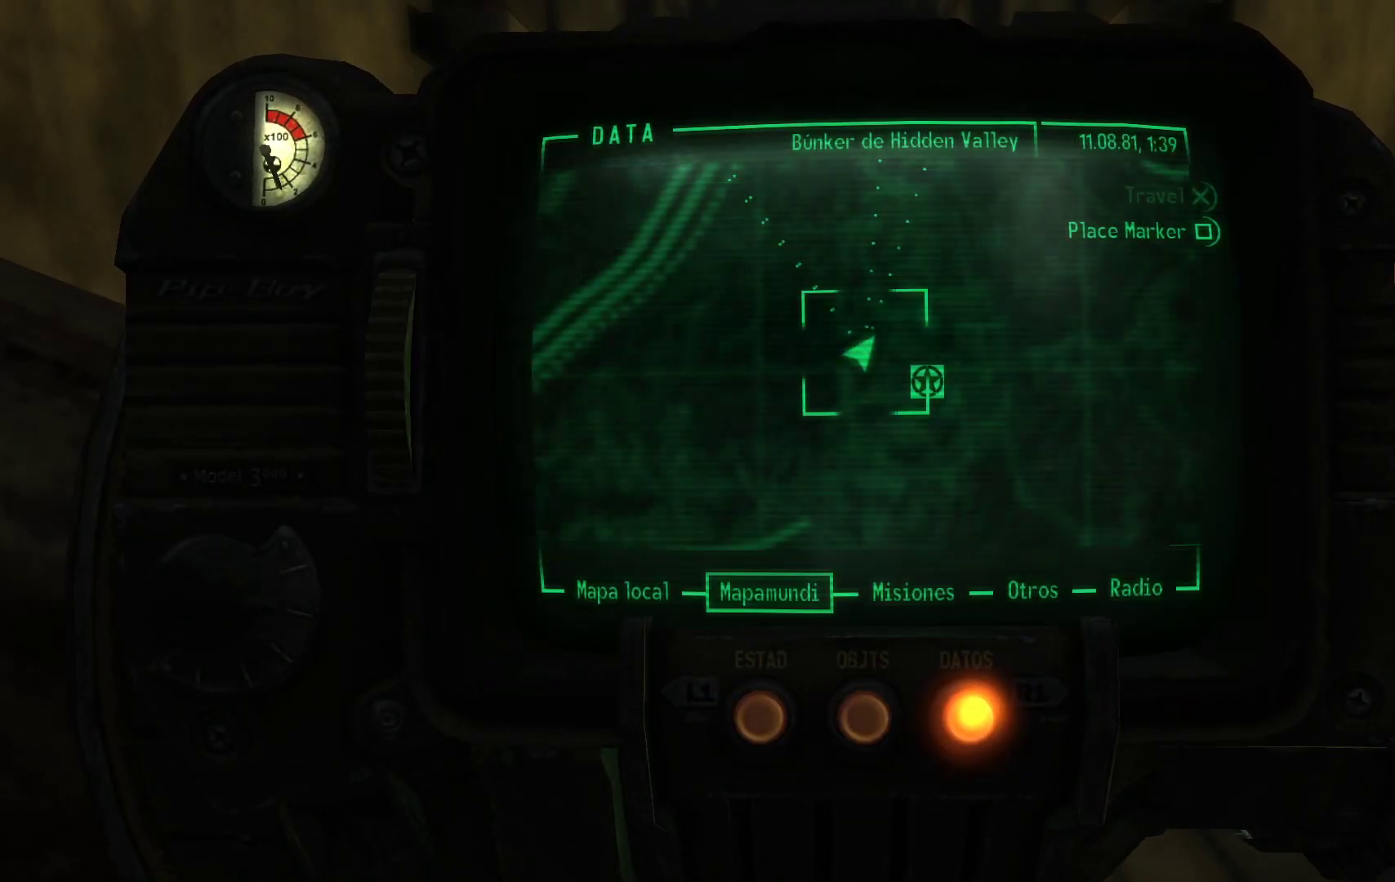
{"buttons": [], "left_stick": "center", "right_stick": "center", "events": [[100, "DPAD_RIGHT", "down"], [250, "DPAD_RIGHT", "up"]]}
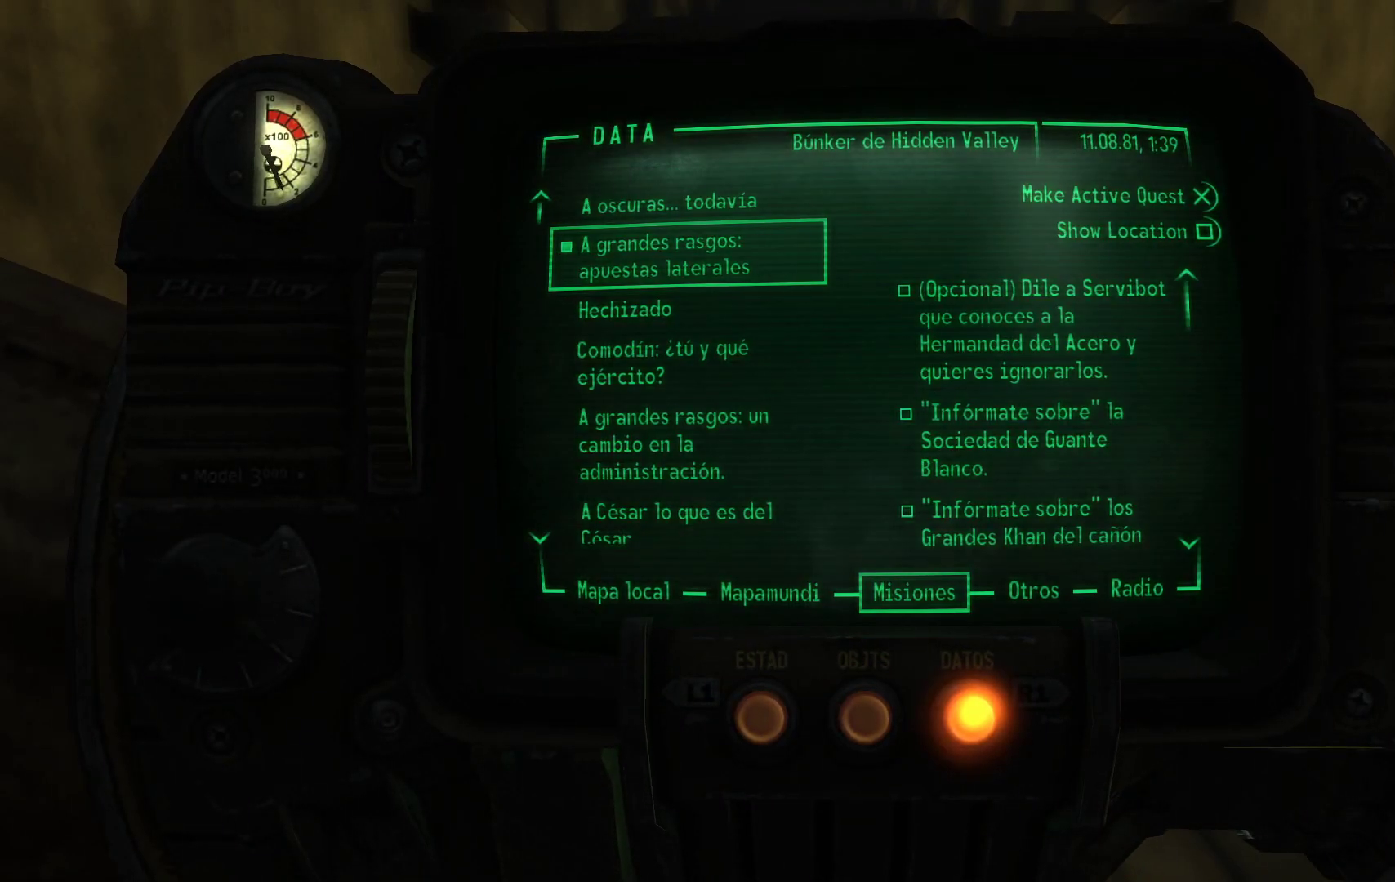
{"buttons": [], "left_stick": "center", "right_stick": "center", "events": []}
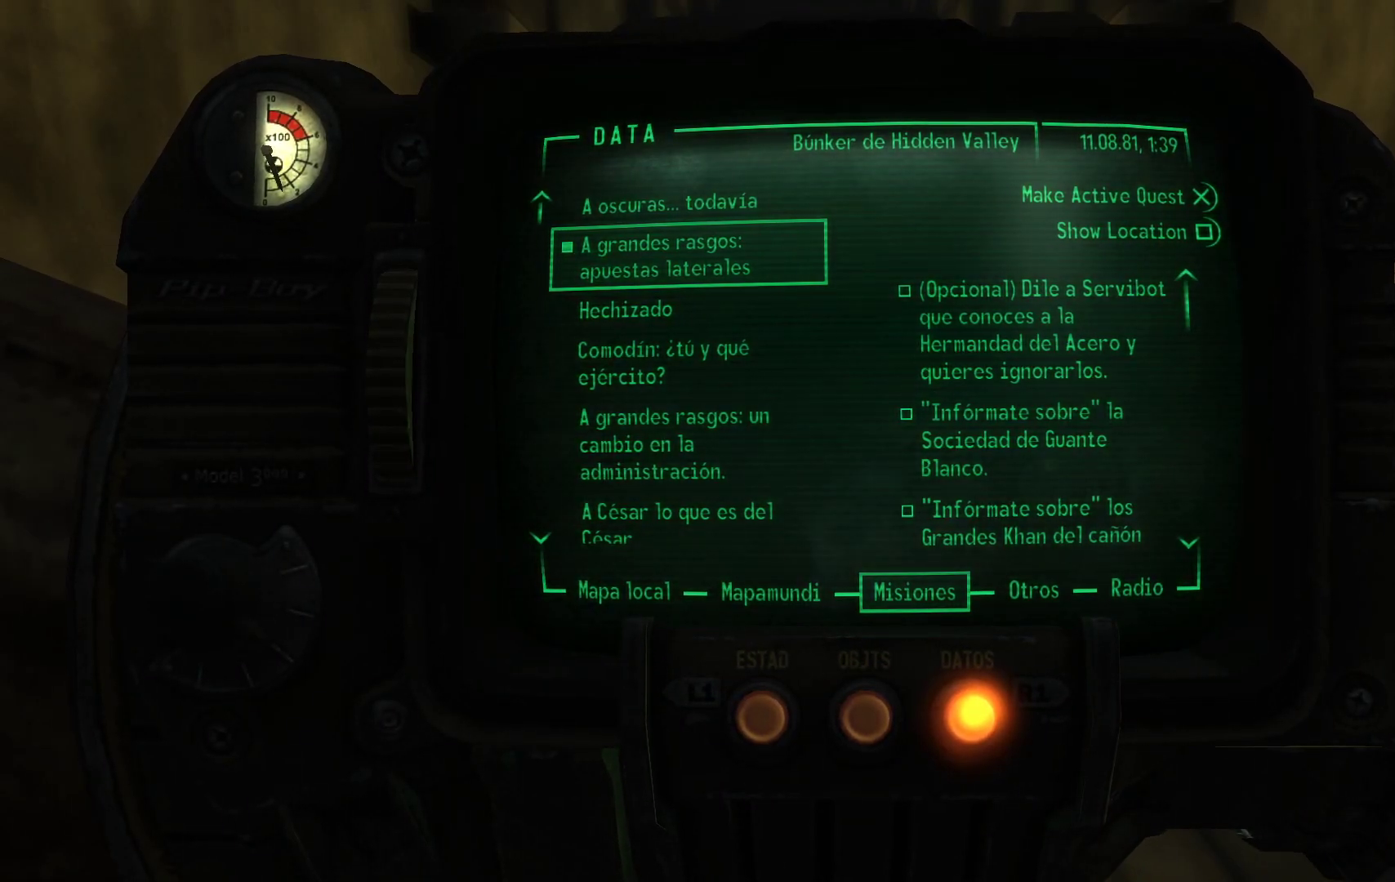
{"buttons": [], "left_stick": "center", "right_stick": "center", "events": []}
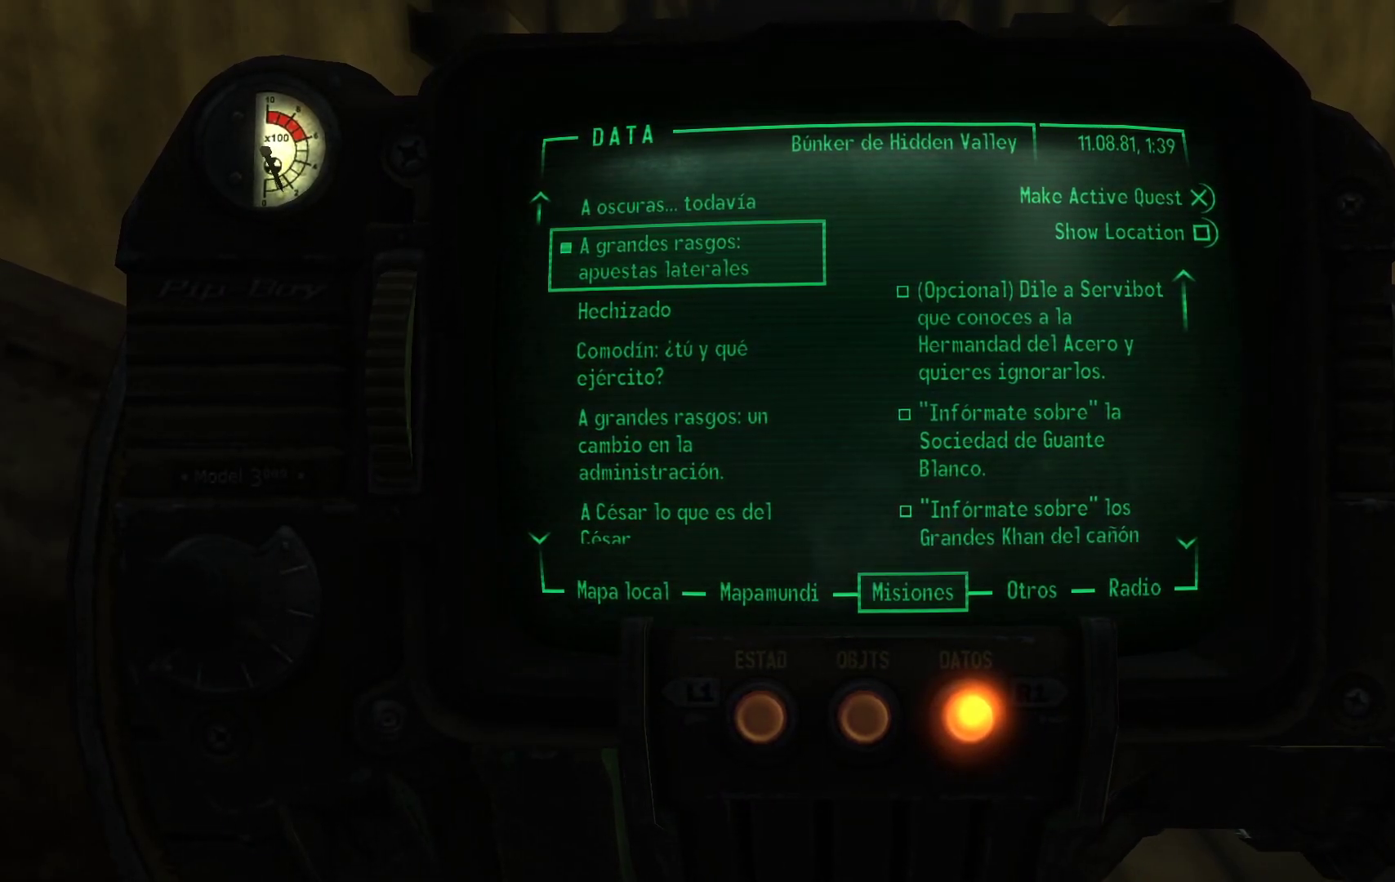
{"buttons": [], "left_stick": "center", "right_stick": "center", "events": [[100, "DPAD_UP", "down"], [250, "DPAD_UP", "up"]]}
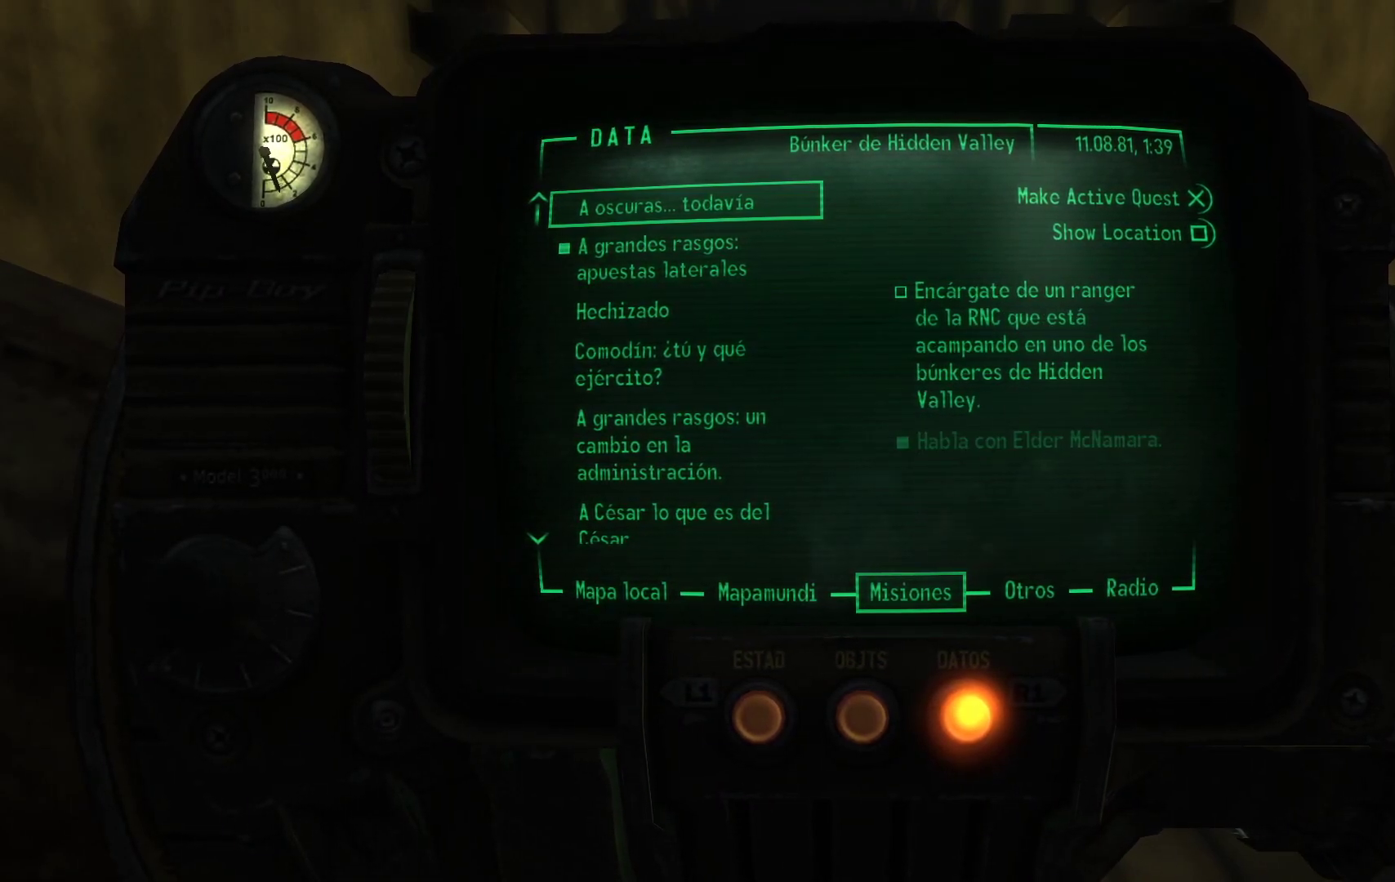
{"buttons": [], "left_stick": "center", "right_stick": "center", "events": []}
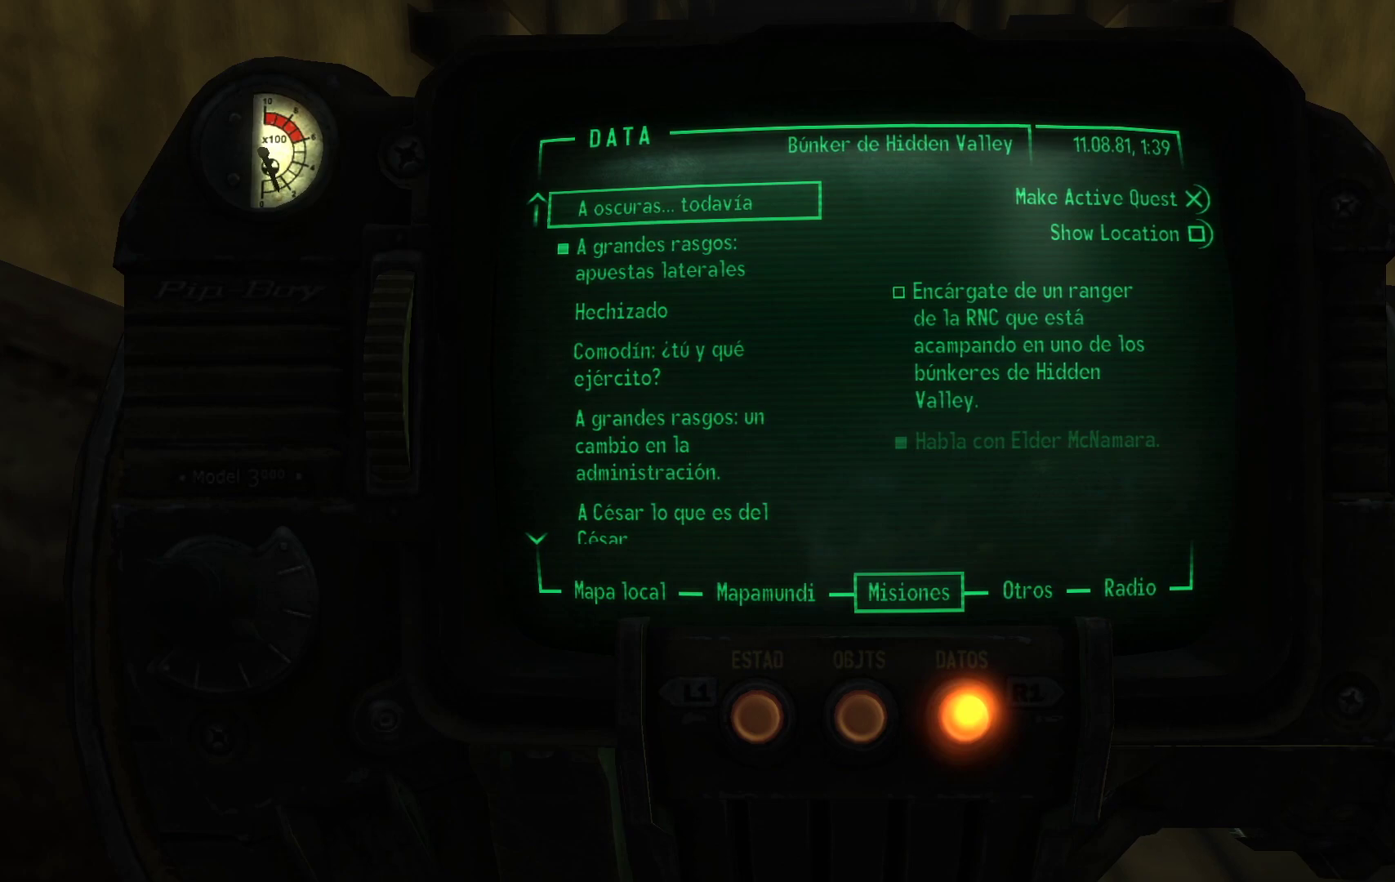
{"buttons": [], "left_stick": "center", "right_stick": "center", "events": []}
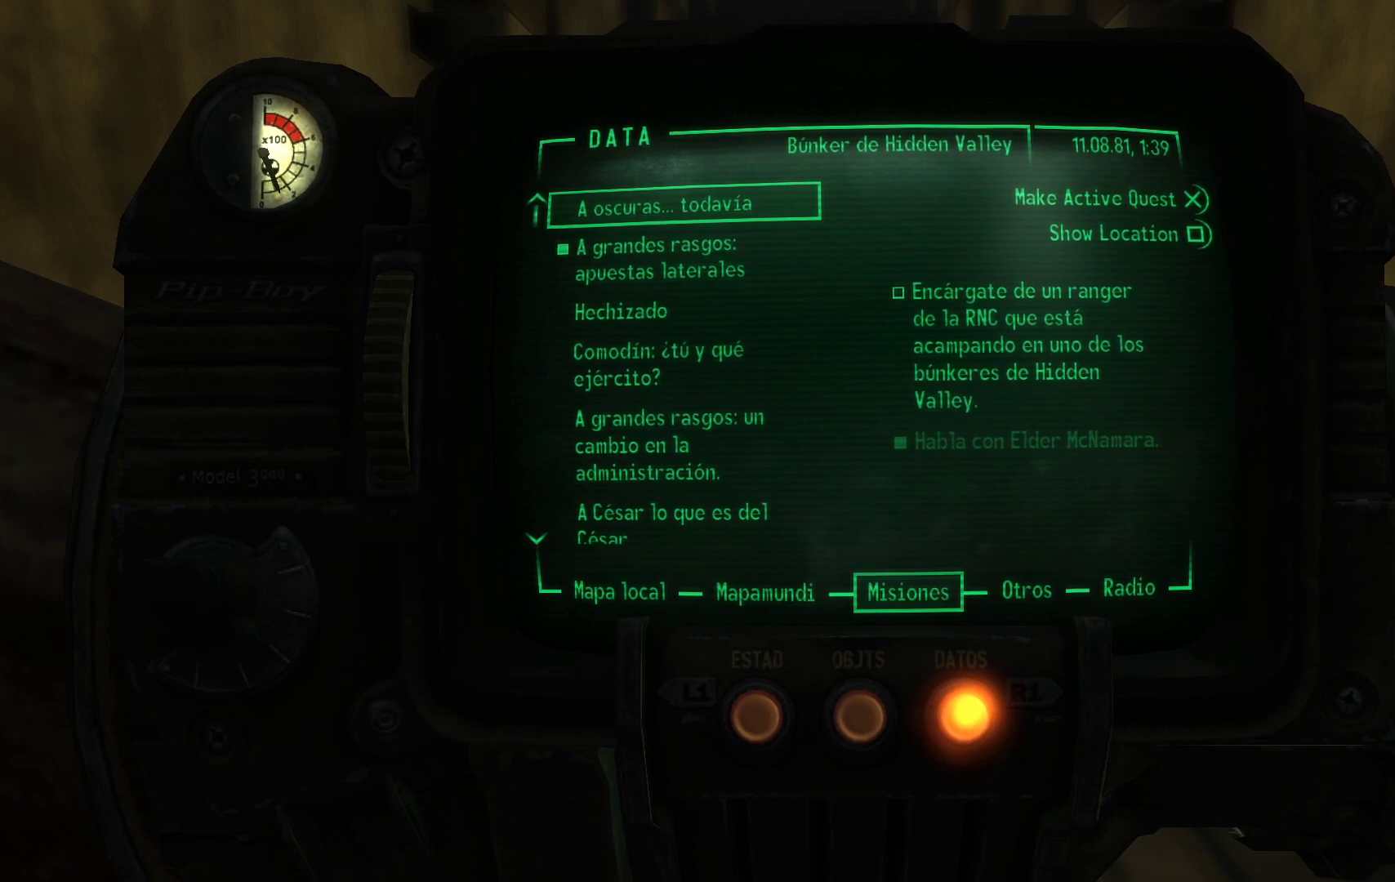
{"buttons": [], "left_stick": "center", "right_stick": "center", "events": []}
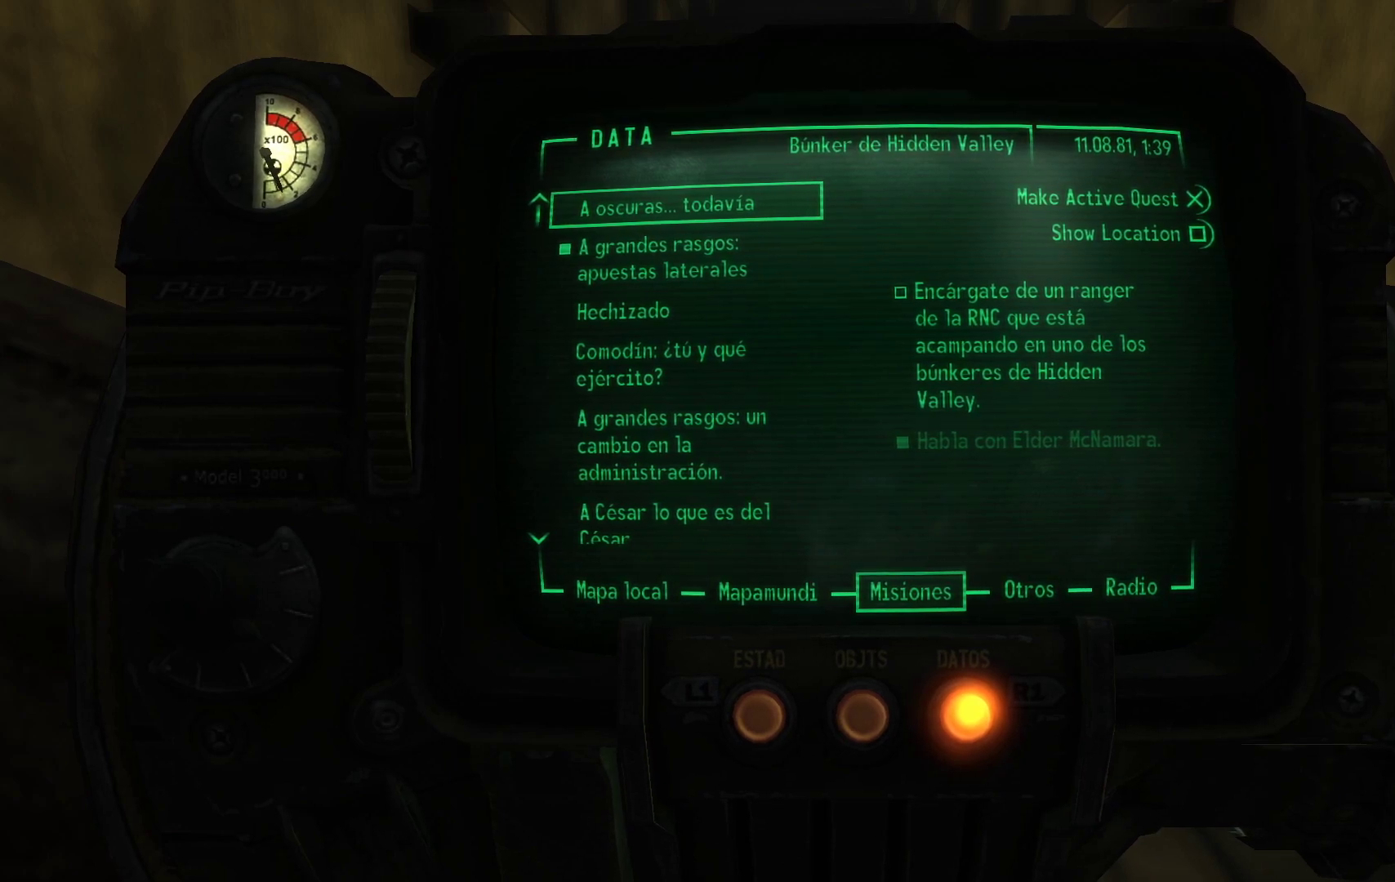
{"buttons": [], "left_stick": "center", "right_stick": "center", "events": []}
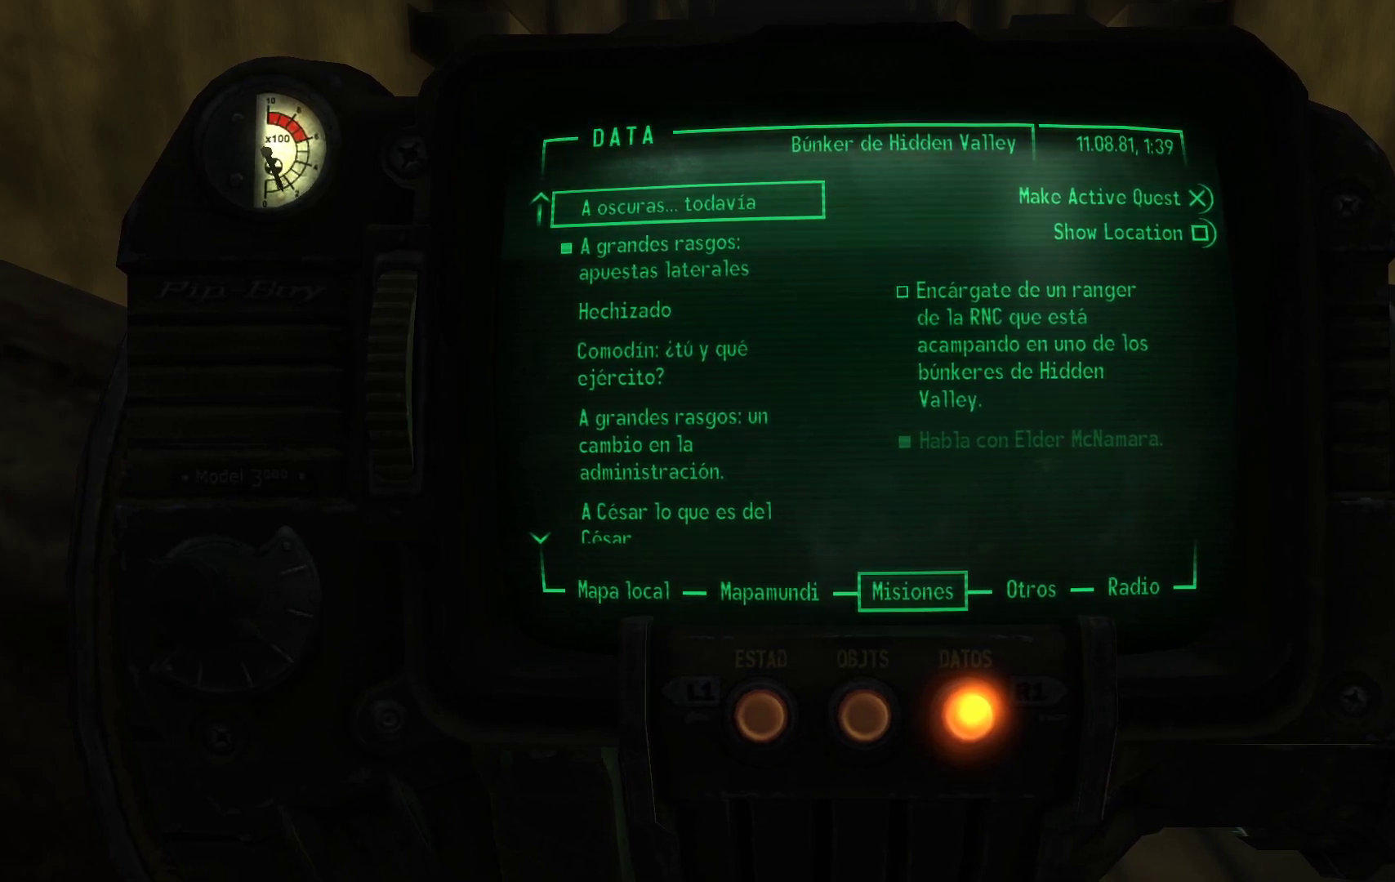
{"buttons": [], "left_stick": "center", "right_stick": "center", "events": []}
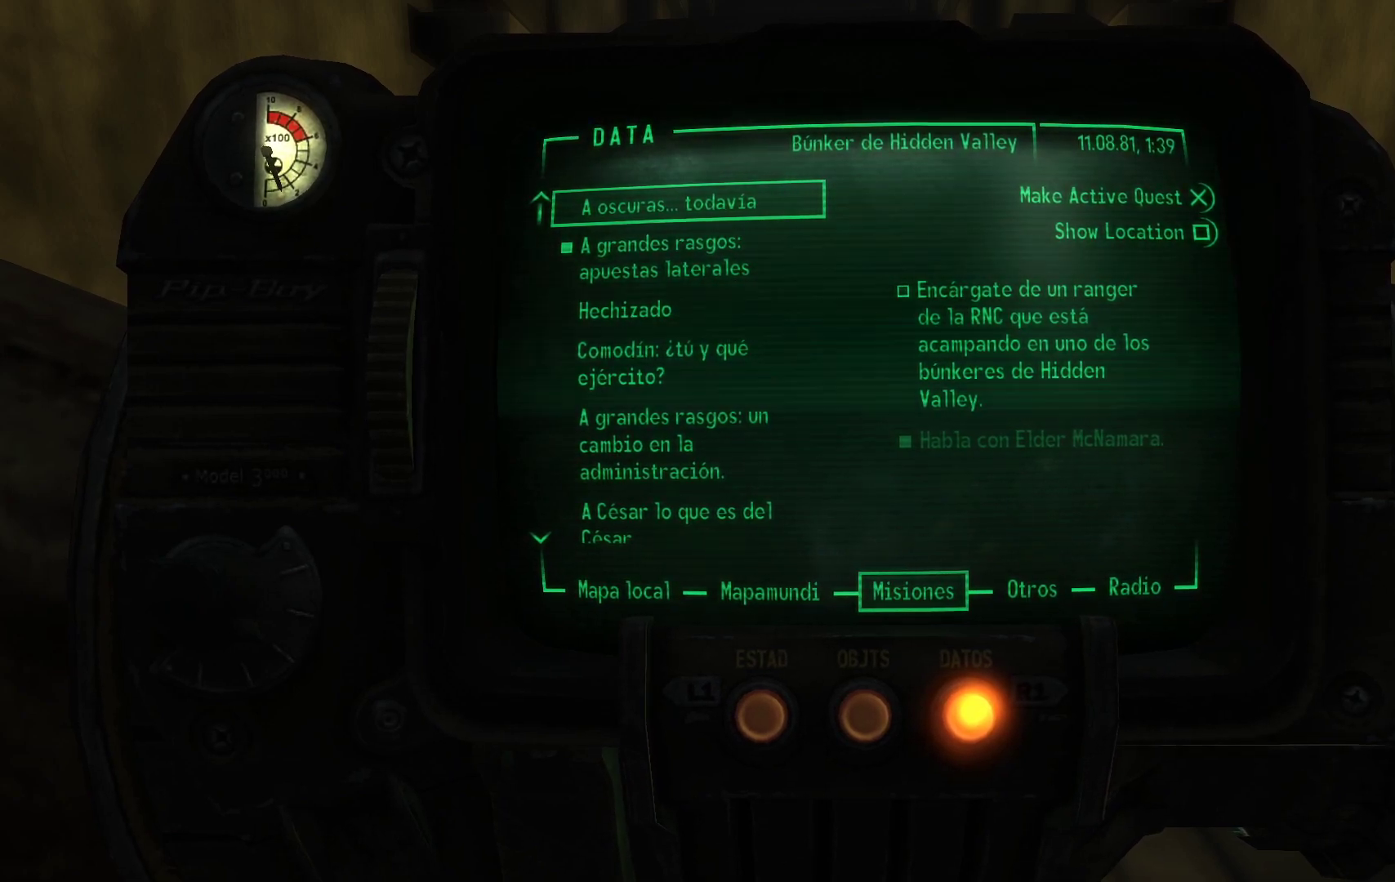
{"buttons": [], "left_stick": "center", "right_stick": "center", "events": []}
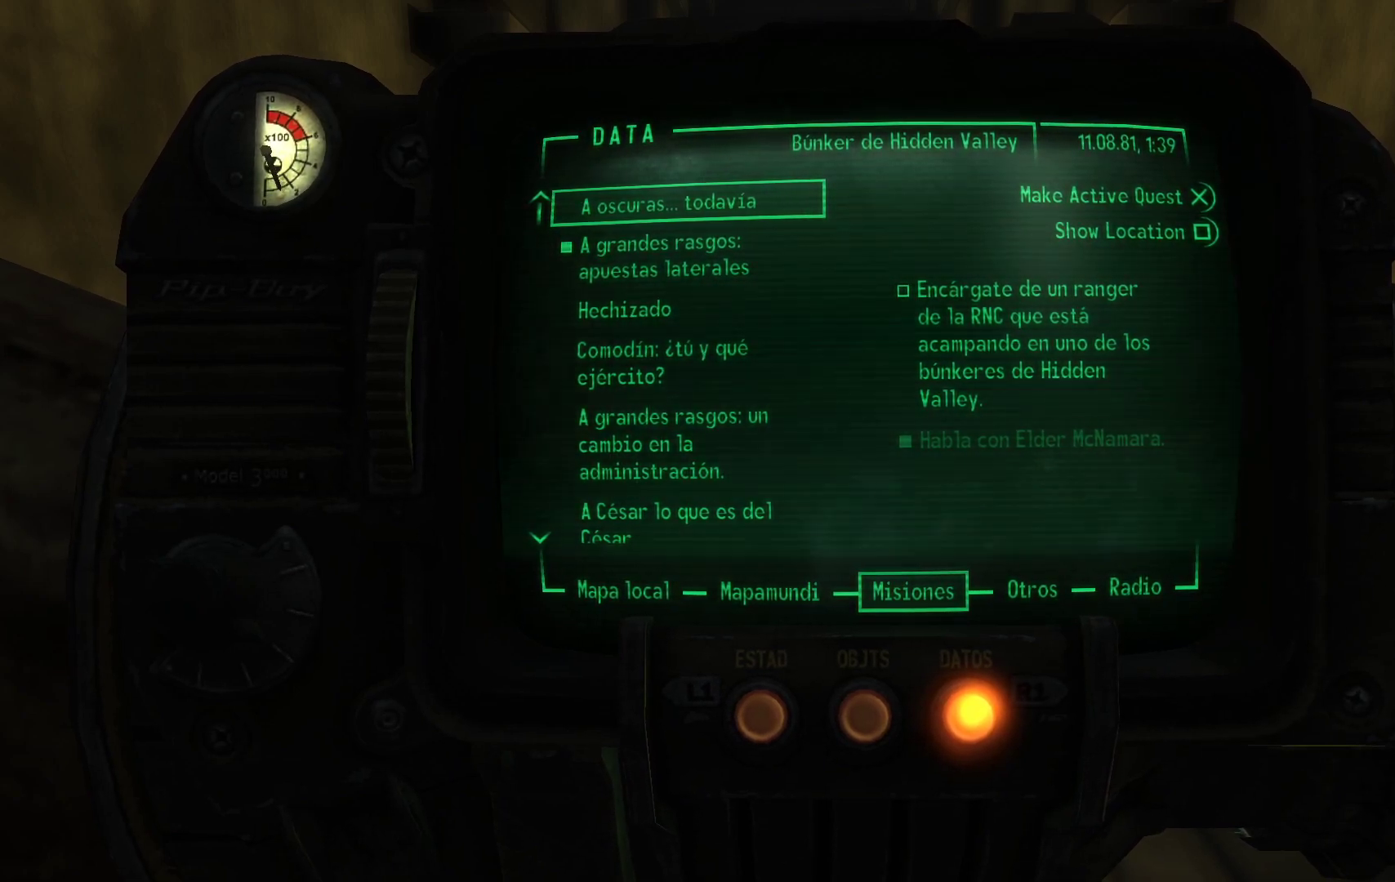
{"buttons": [], "left_stick": "center", "right_stick": "center", "events": []}
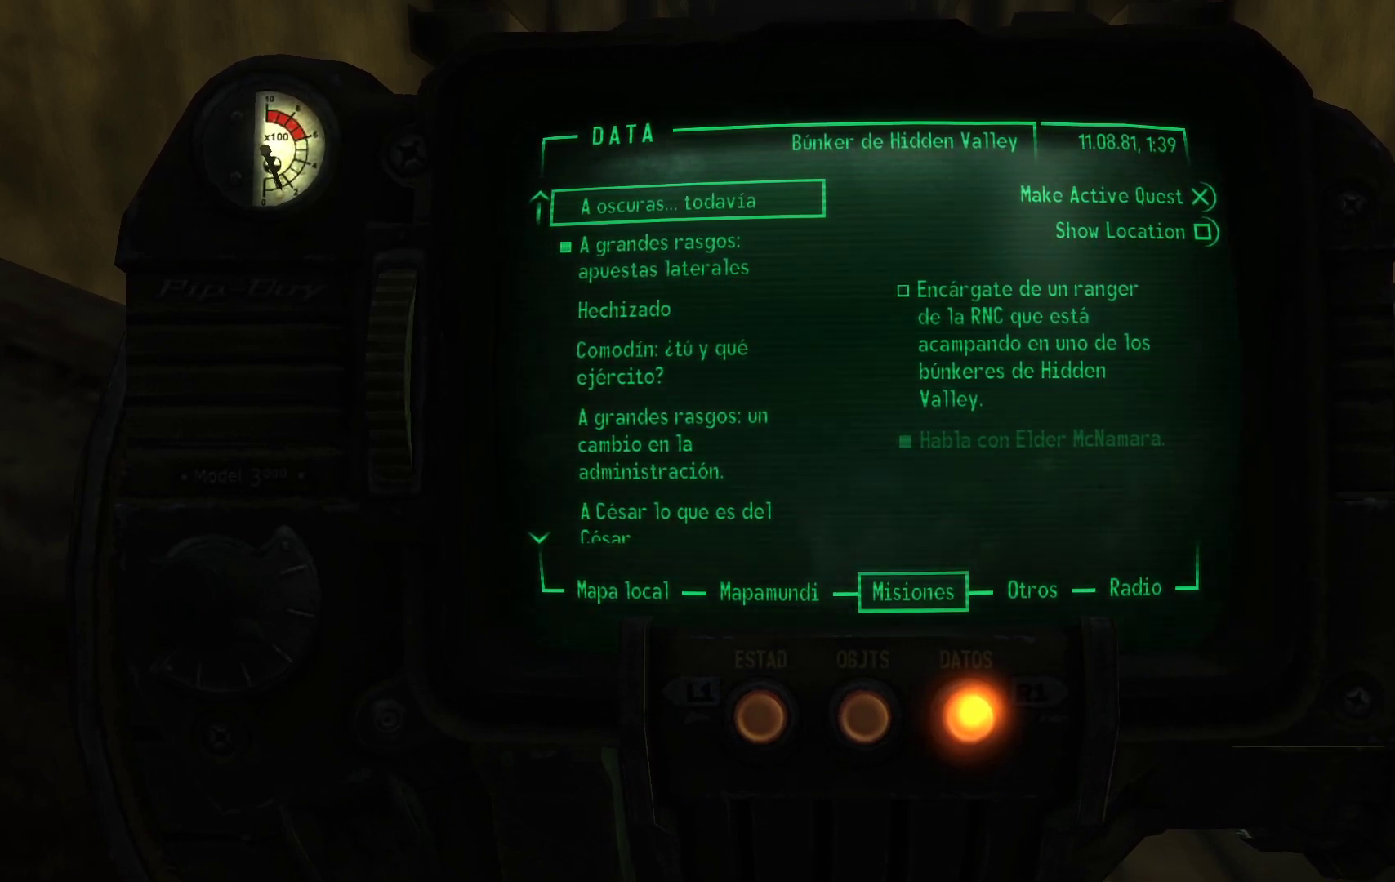
{"buttons": [], "left_stick": "center", "right_stick": "center", "events": []}
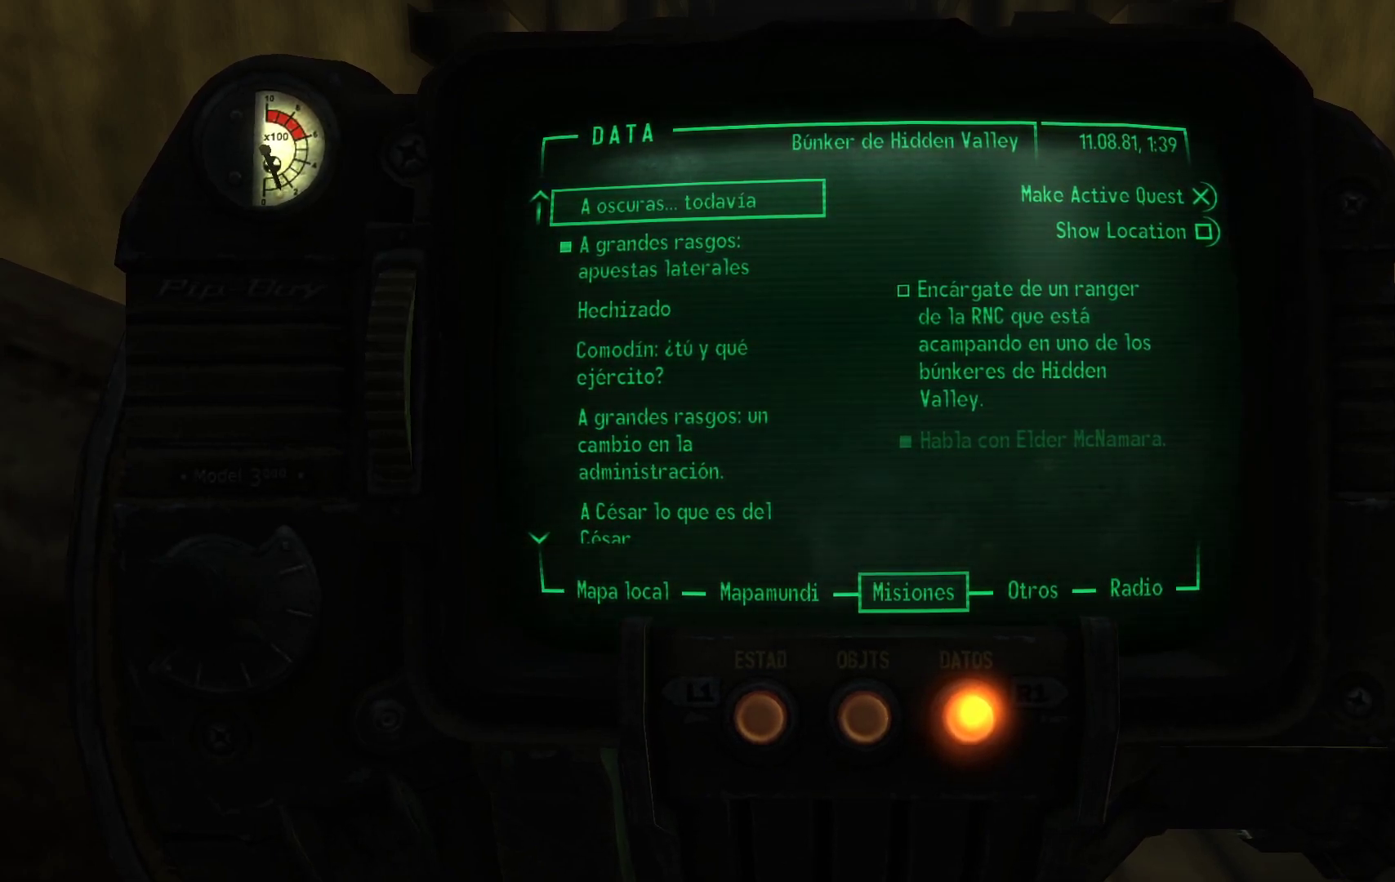
{"buttons": [], "left_stick": "center", "right_stick": "center", "events": [[217, "A", "down"], [367, "A", "up"]]}
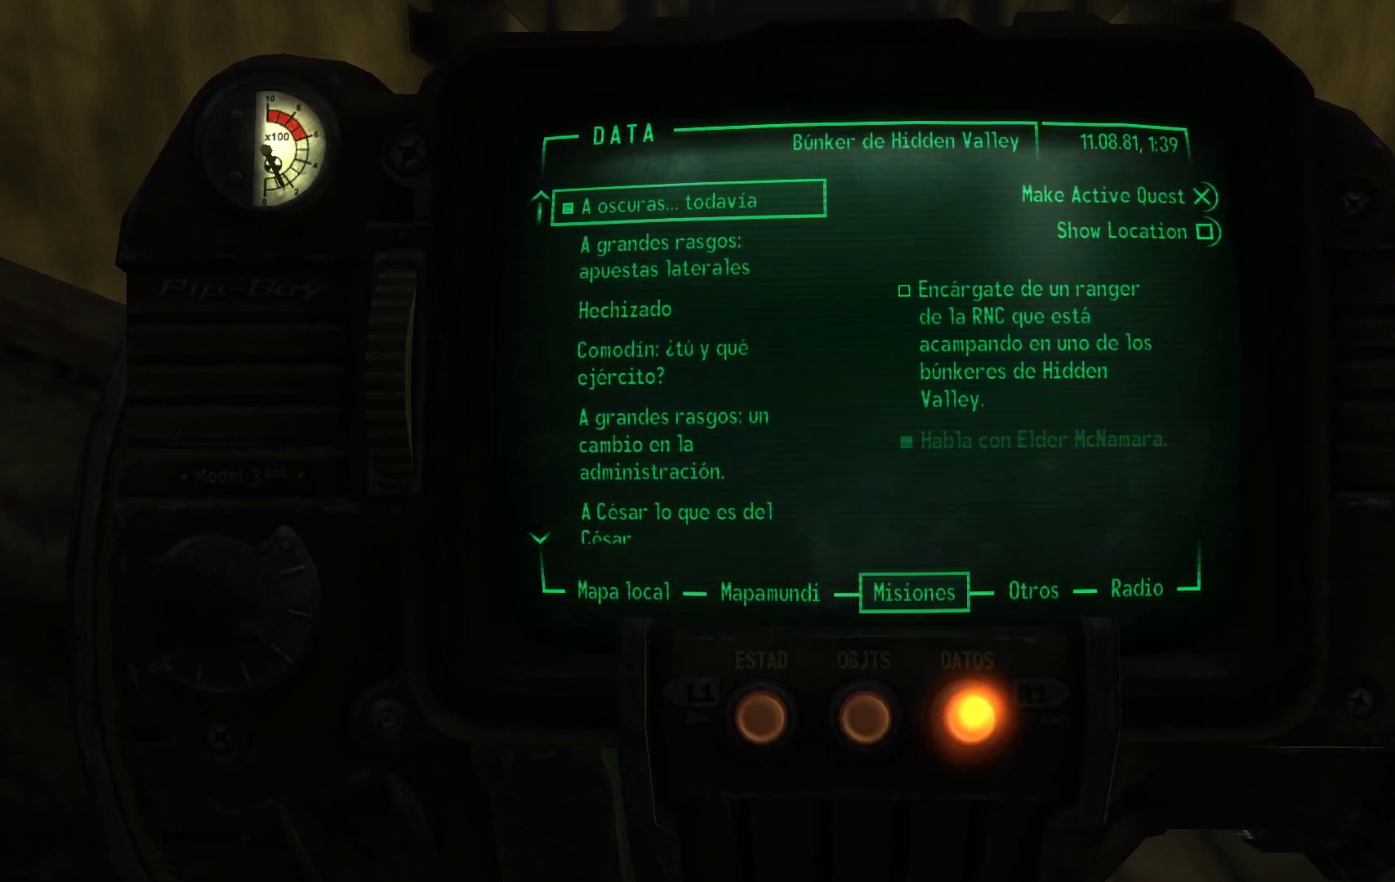
{"buttons": [], "left_stick": "center", "right_stick": "center", "events": []}
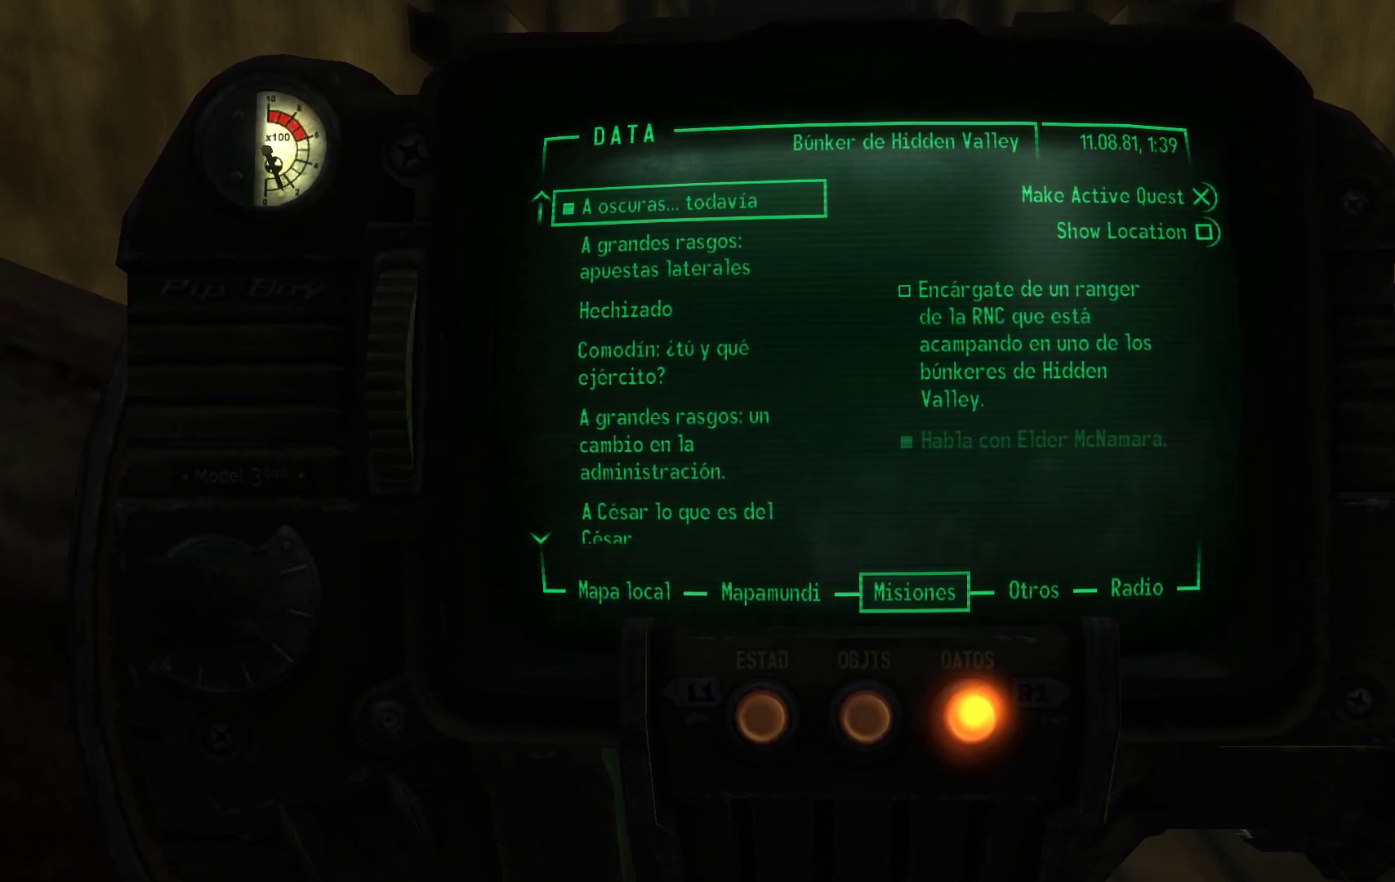
{"buttons": [], "left_stick": "center", "right_stick": "center", "events": [[100, "B", "down"], [233, "B", "up"]]}
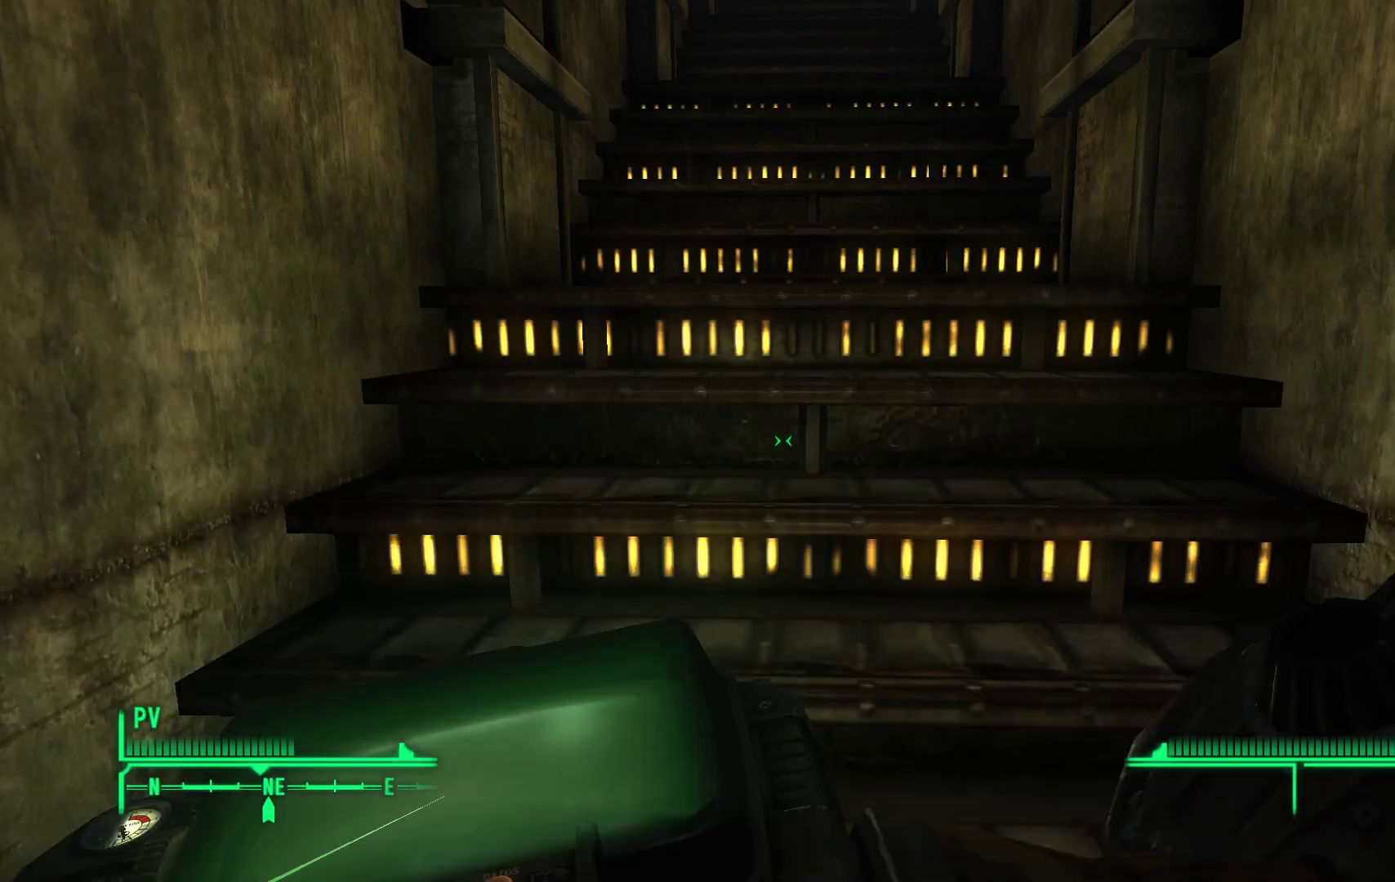
{"buttons": [], "left_stick": "up", "right_stick": "center", "events": [[133, "left_stick", "up"]]}
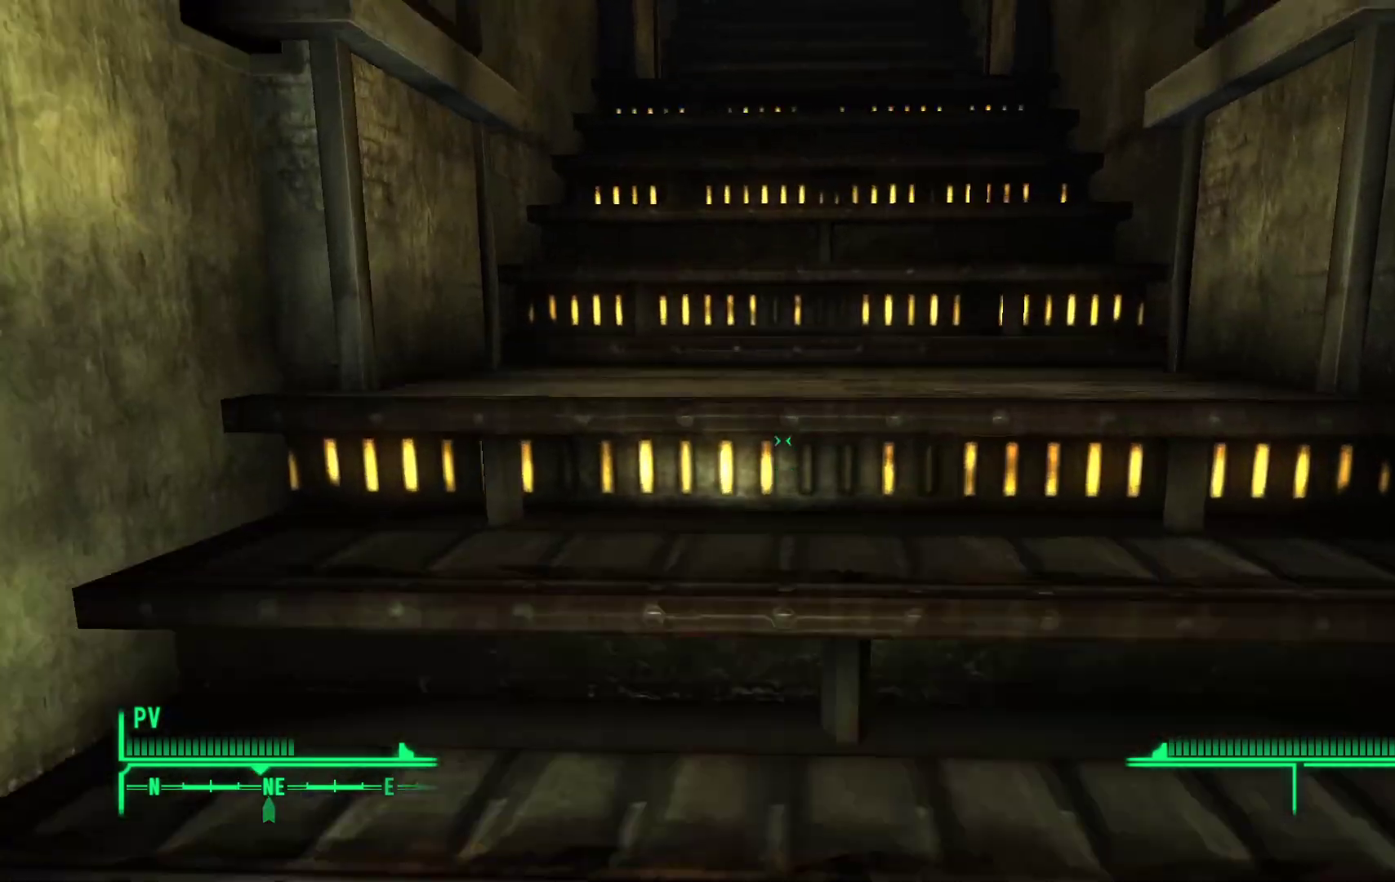
{"buttons": [], "left_stick": "center", "right_stick": "center", "events": [[217, "left_stick", "center"]]}
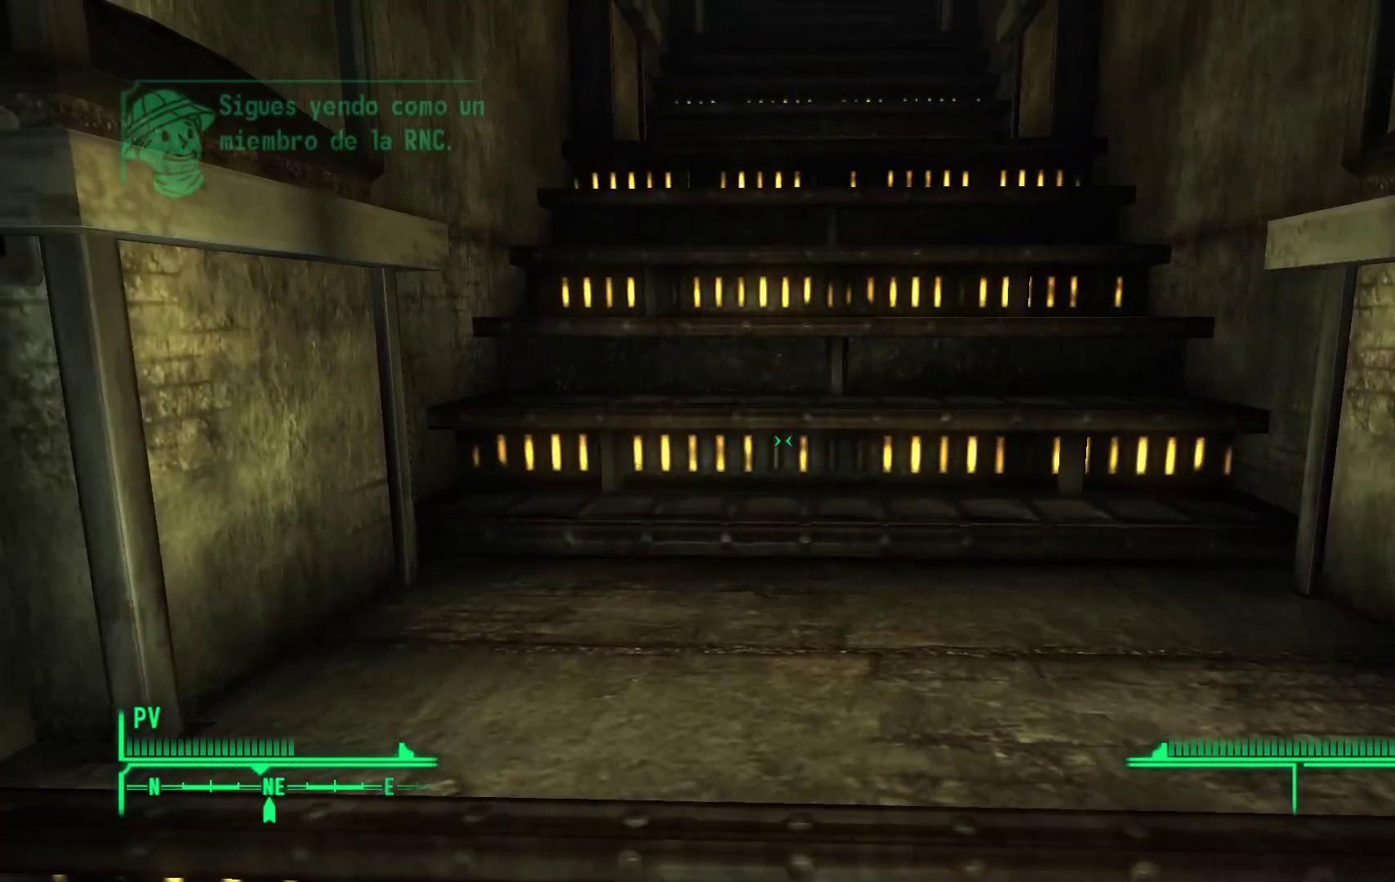
{"buttons": [], "left_stick": "up", "right_stick": "center", "events": [[67, "left_stick", "up"]]}
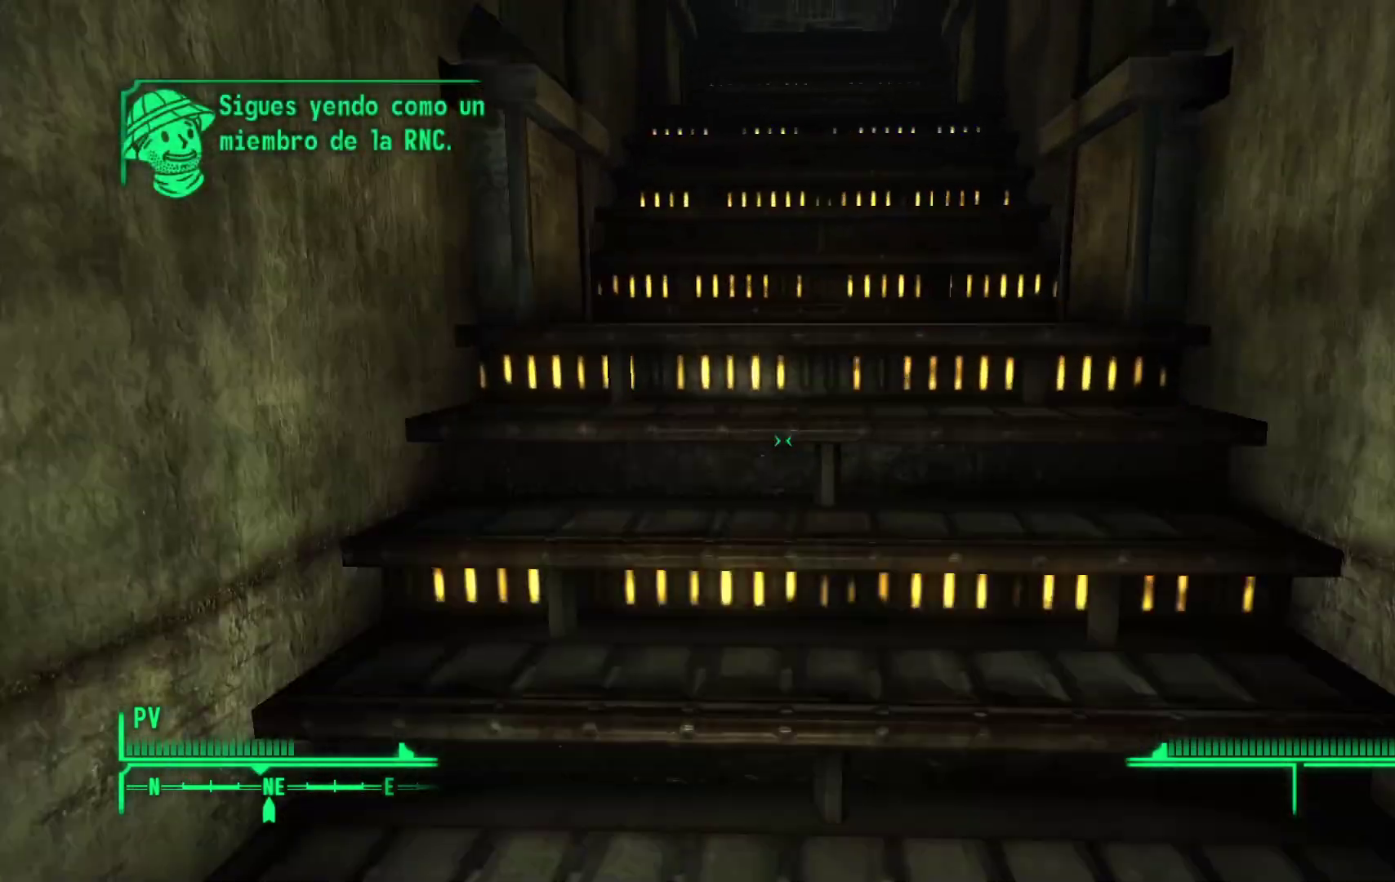
{"buttons": [], "left_stick": "up", "right_stick": "center", "events": []}
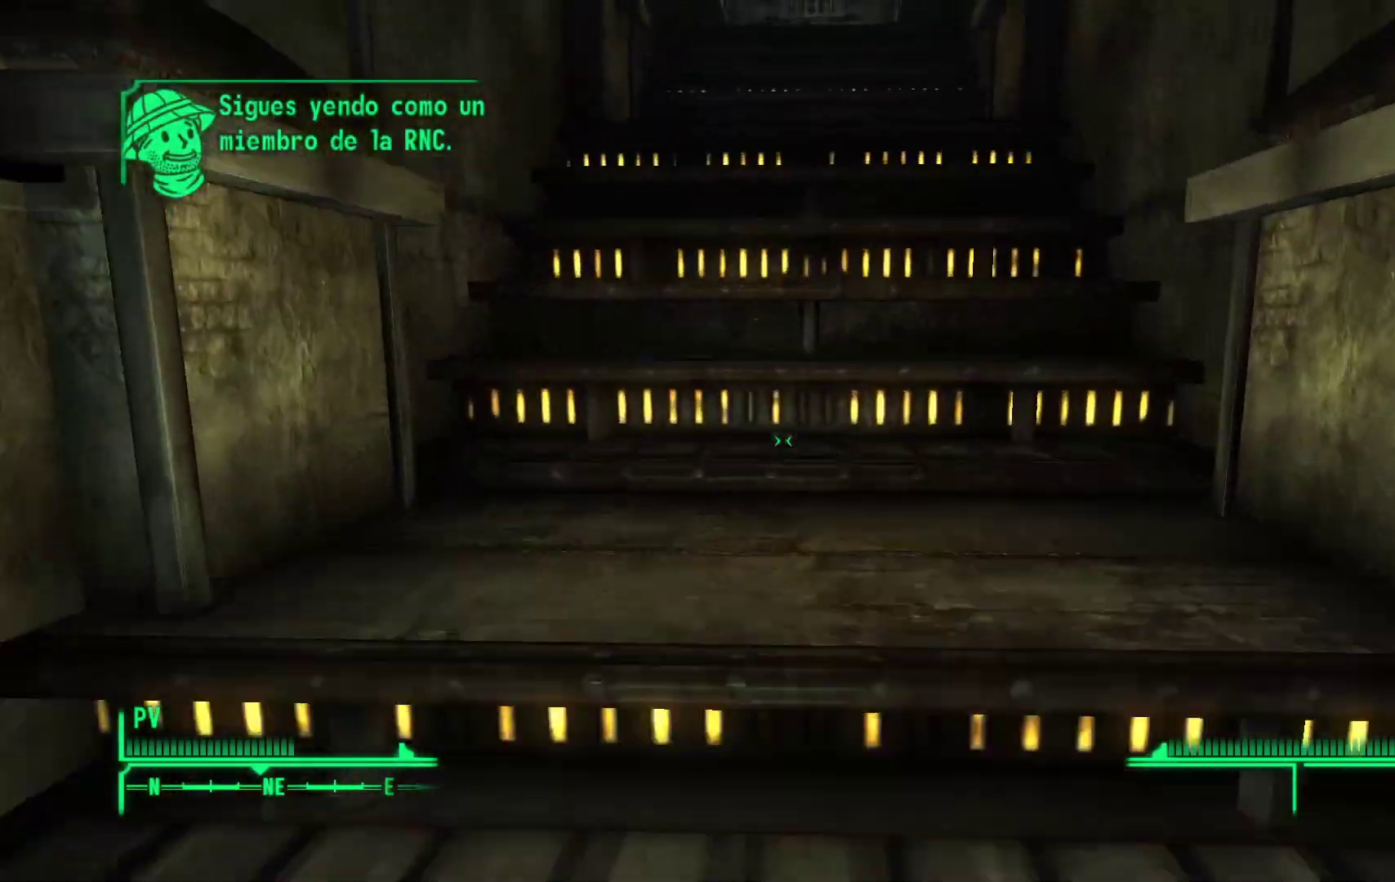
{"buttons": [], "left_stick": "up", "right_stick": "center", "events": []}
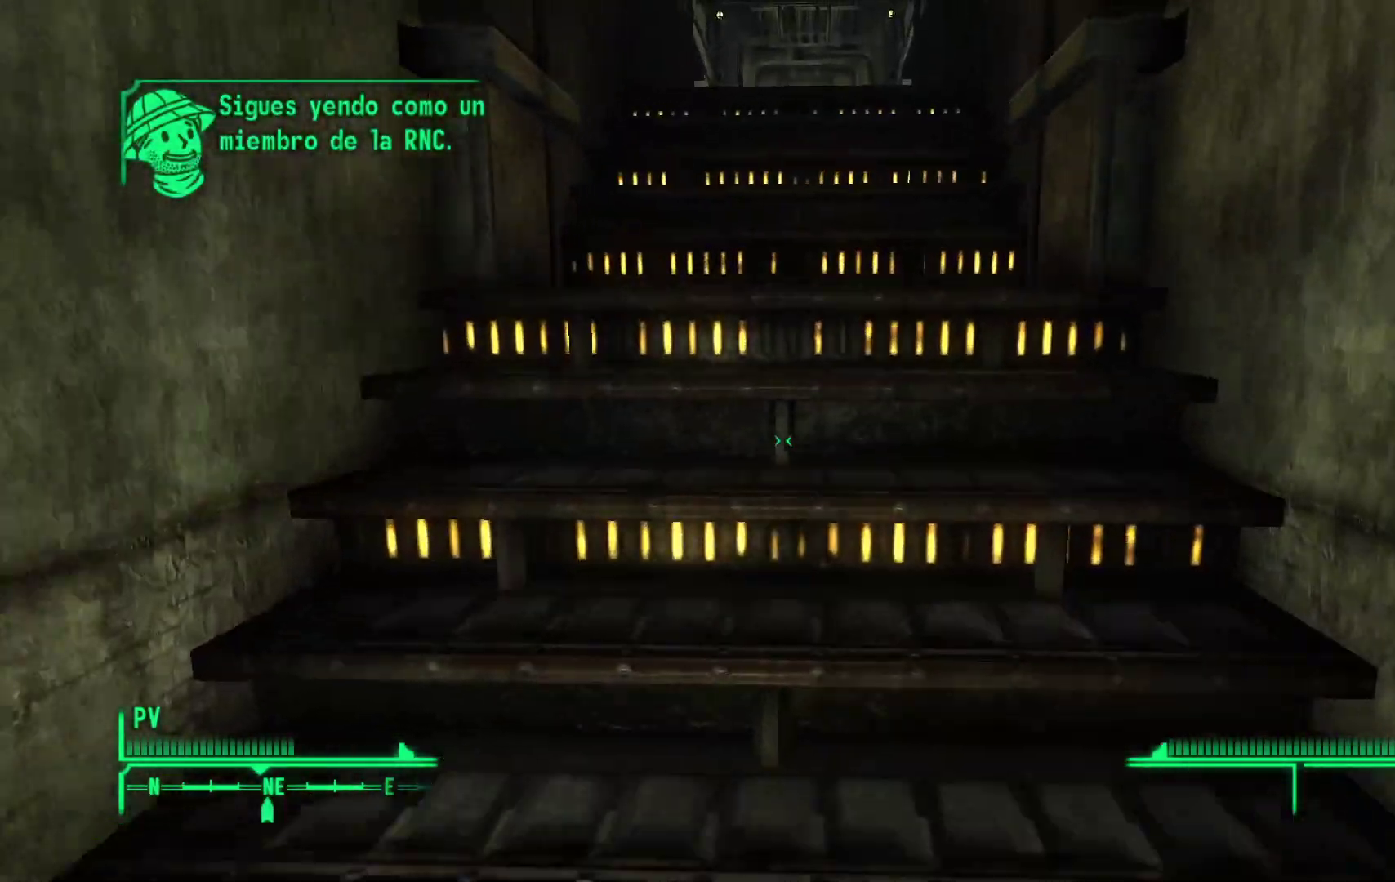
{"buttons": [], "left_stick": "up", "right_stick": "center", "events": []}
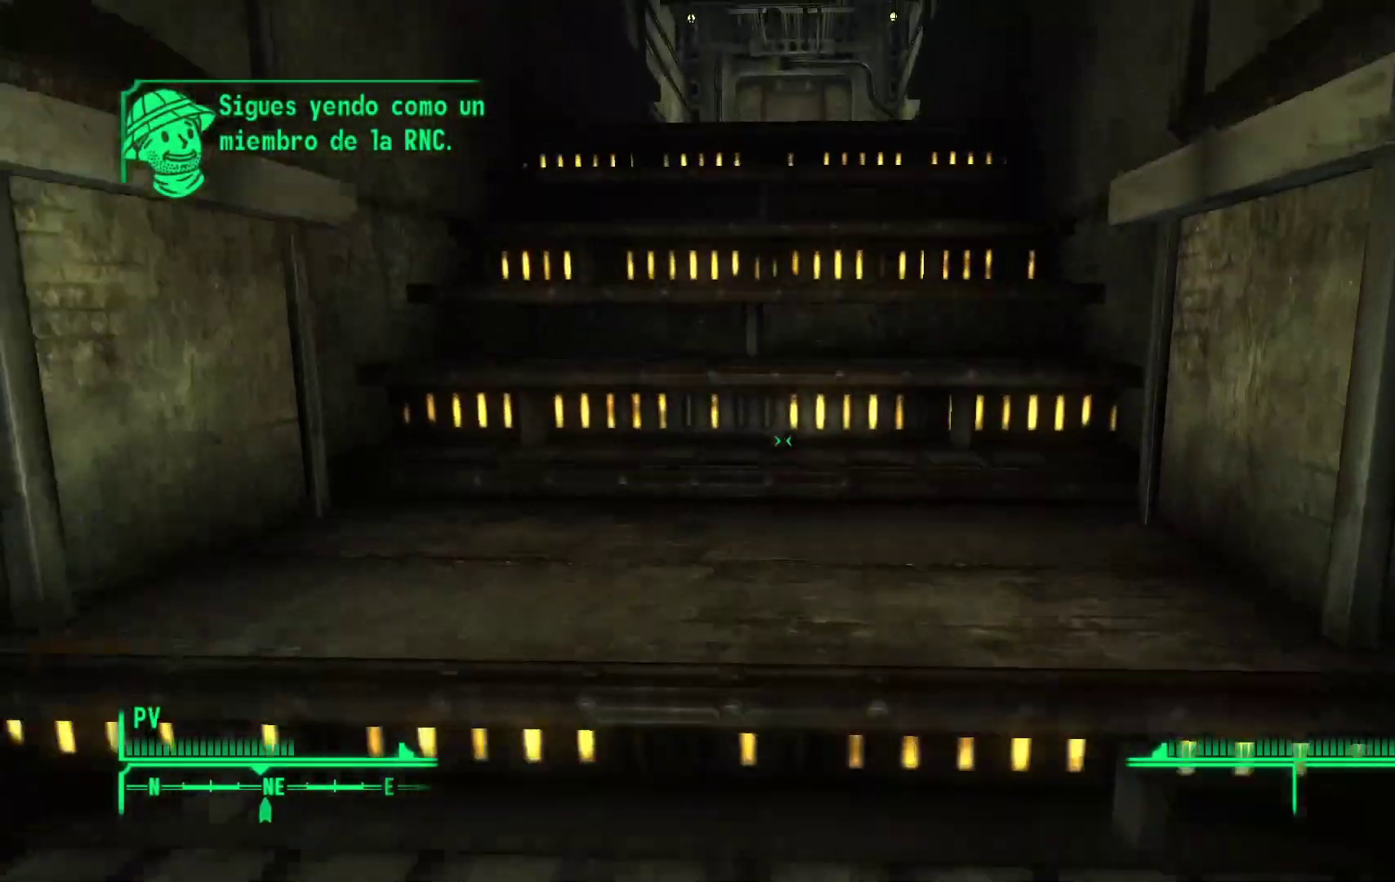
{"buttons": [], "left_stick": "up", "right_stick": "center", "events": []}
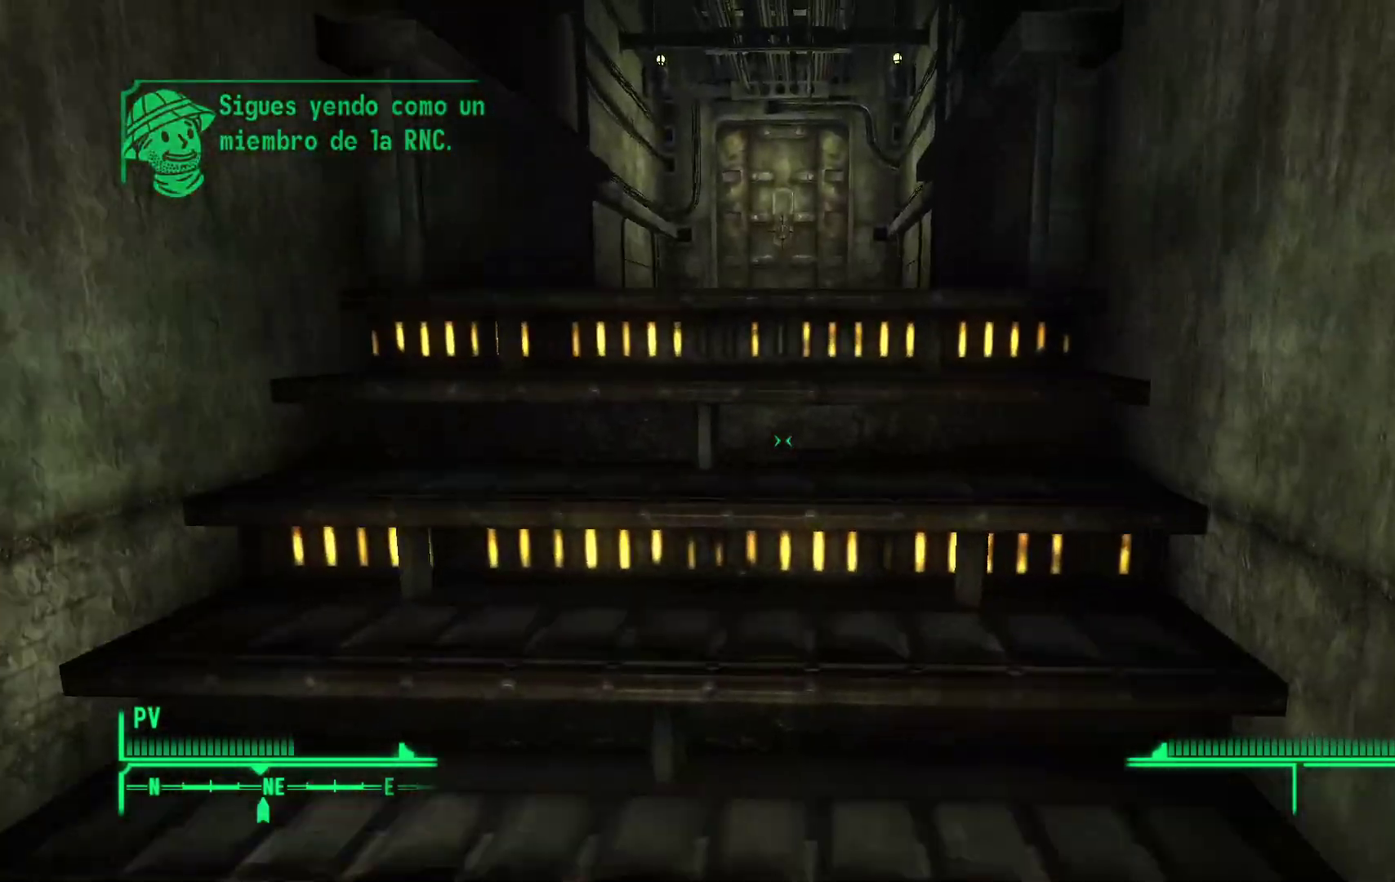
{"buttons": [], "left_stick": "up", "right_stick": "down-left", "events": [[117, "right_stick", "down-left"]]}
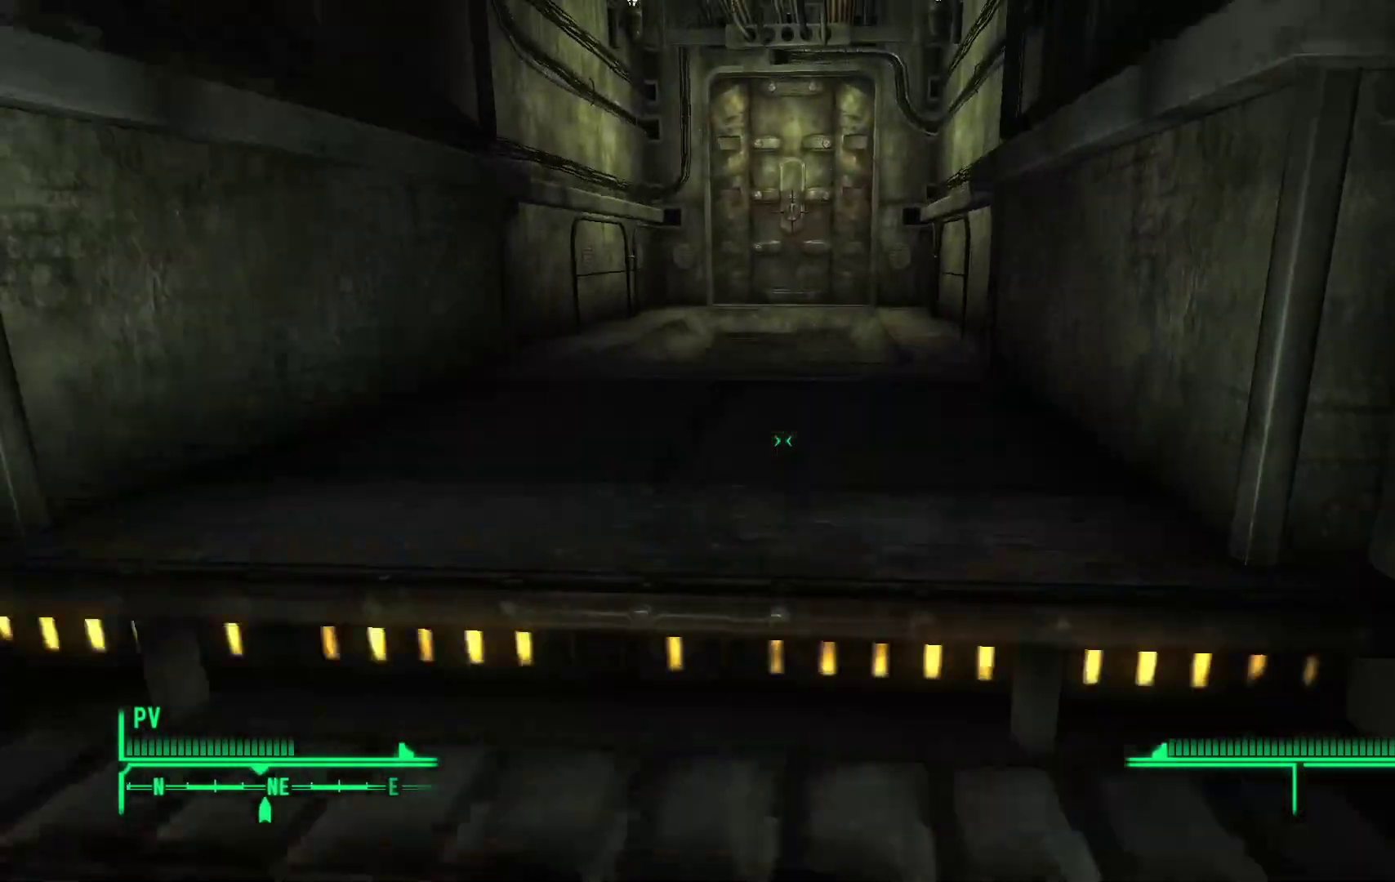
{"buttons": [], "left_stick": "up", "right_stick": "center", "events": [[283, "right_stick", "center"]]}
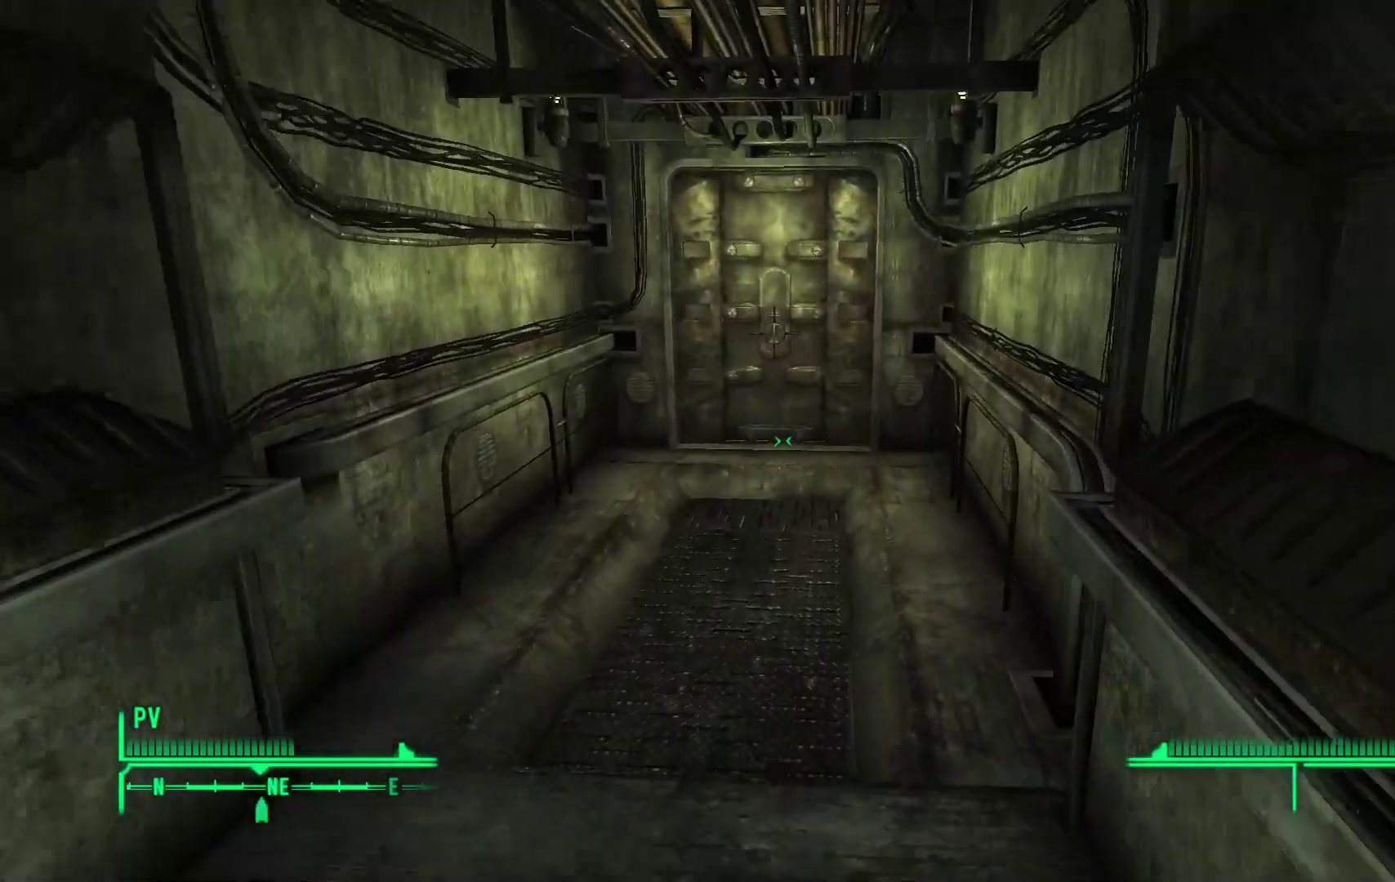
{"buttons": [], "left_stick": "up", "right_stick": "center", "events": []}